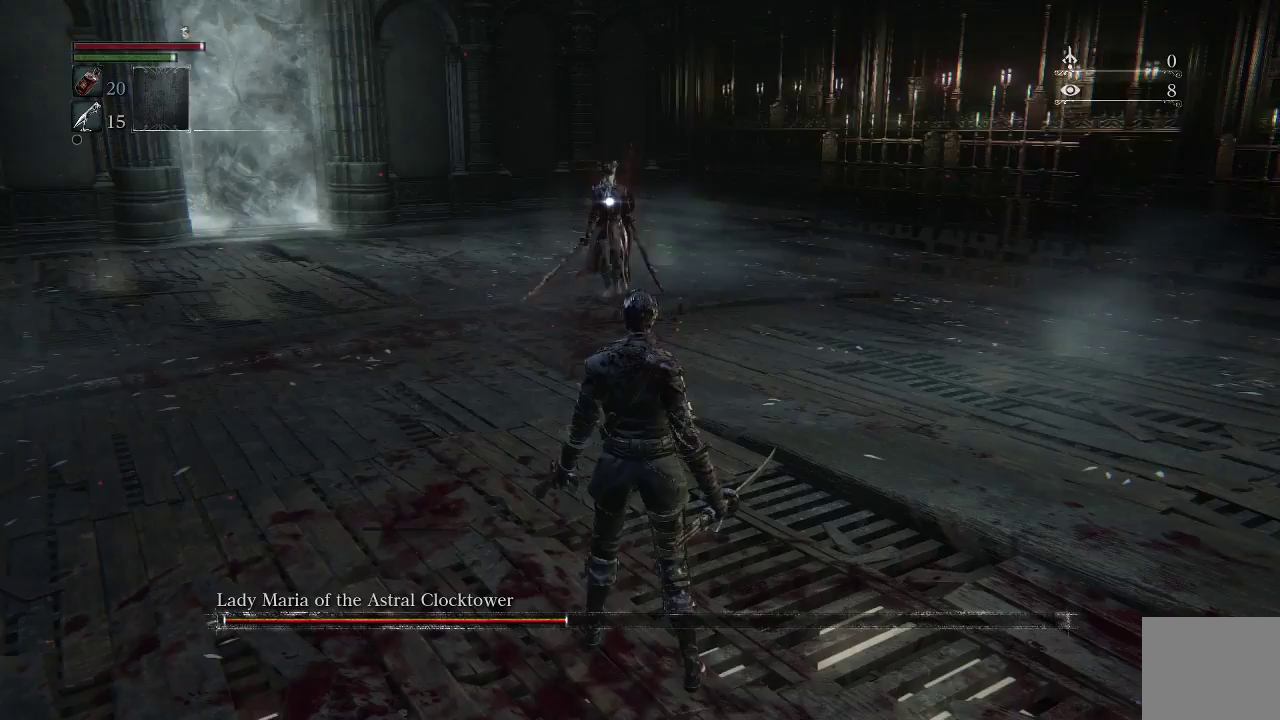
Gameplay with a controller (PlayStation layout); each line is a JSON object with the inputs held at the frame after it. "events" lists button and stick changes between this image and that frame as [ms after this image, input, new state], when the widget could be followed in between.
{"buttons": [], "left_stick": "down-right", "right_stick": "center", "events": [[333, "left_stick", "down-right"]]}
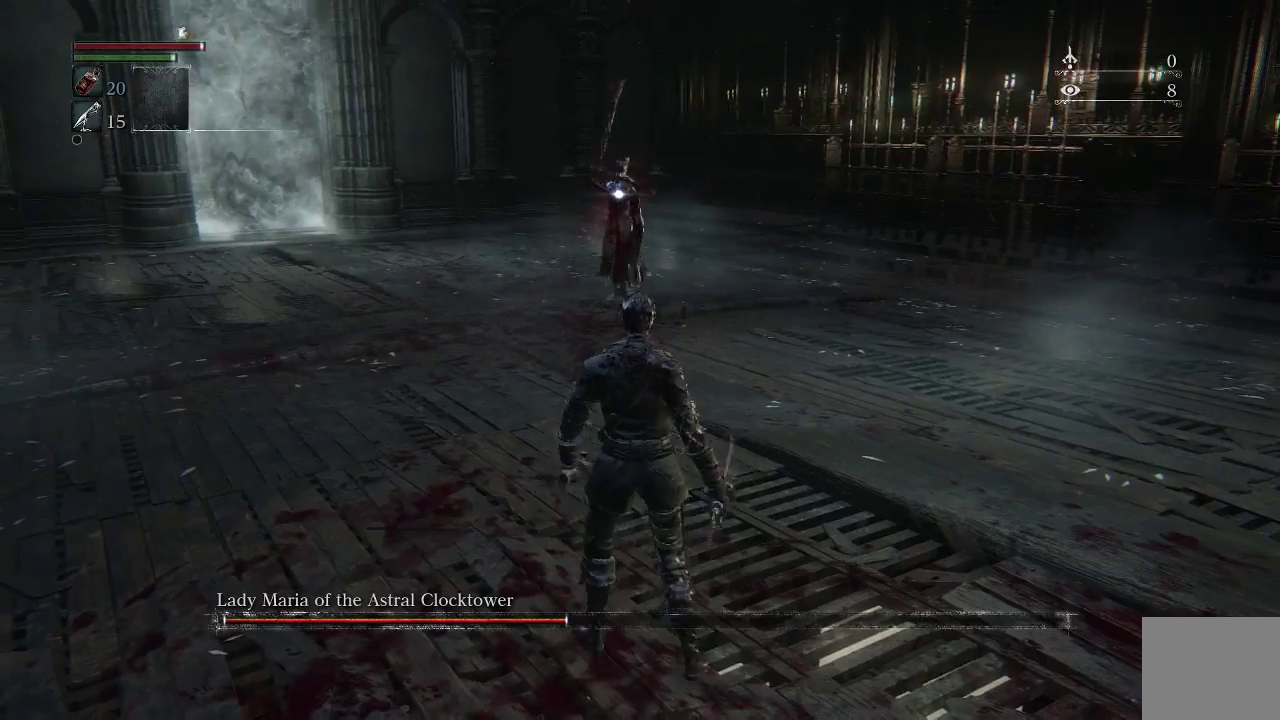
{"buttons": [], "left_stick": "down", "right_stick": "center", "events": [[33, "left_stick", "down"], [200, "CIRCLE", "down"], [333, "CIRCLE", "up"]]}
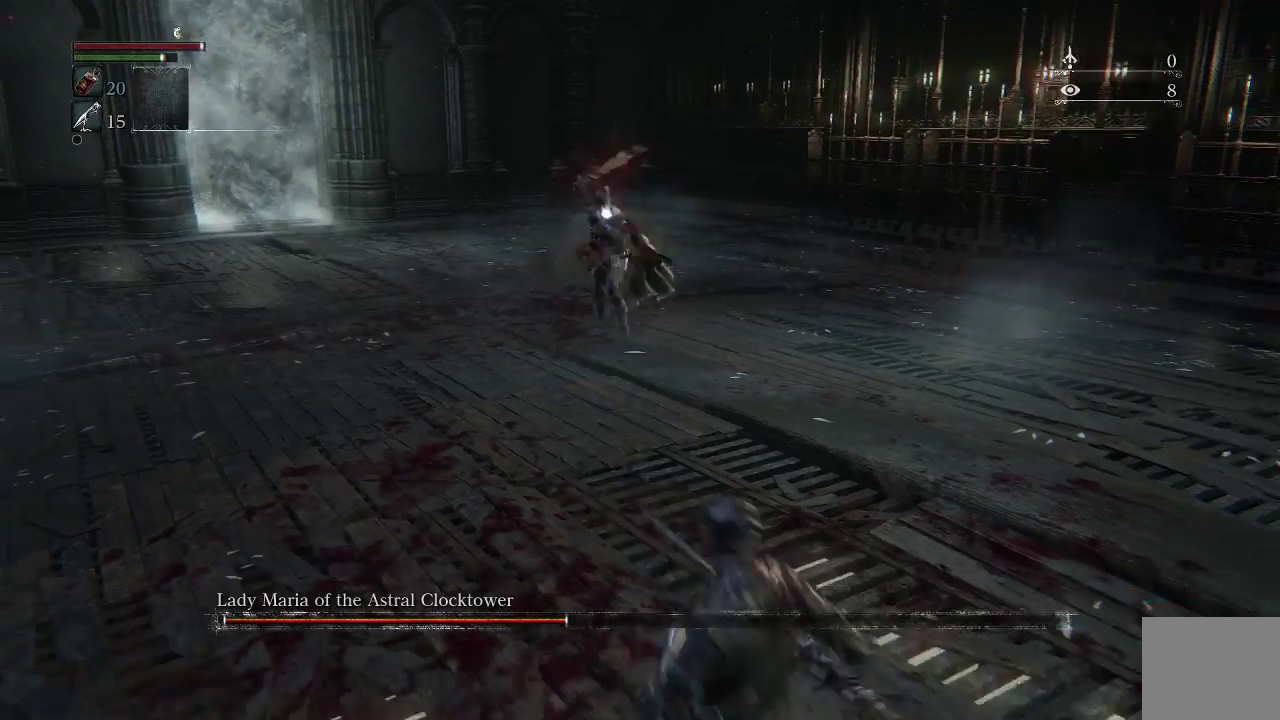
{"buttons": ["CIRCLE"], "left_stick": "down", "right_stick": "center", "events": [[367, "CIRCLE", "down"]]}
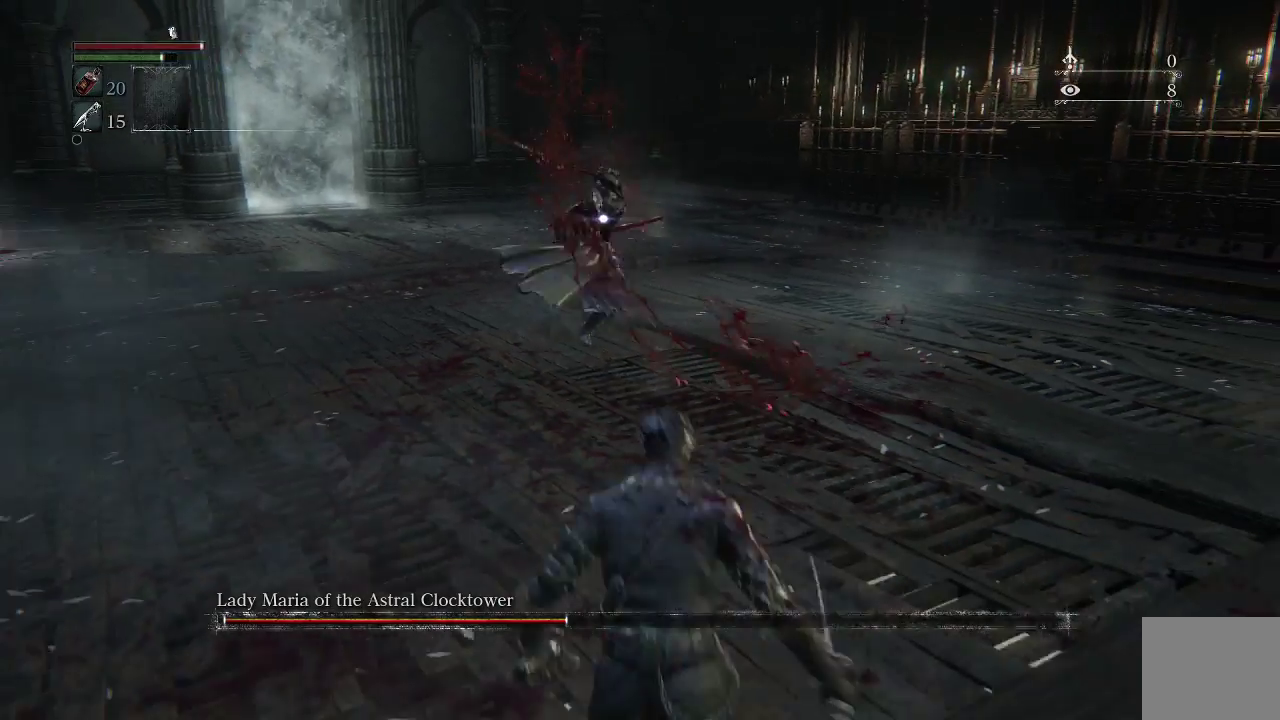
{"buttons": [], "left_stick": "down", "right_stick": "center", "events": [[33, "CIRCLE", "up"]]}
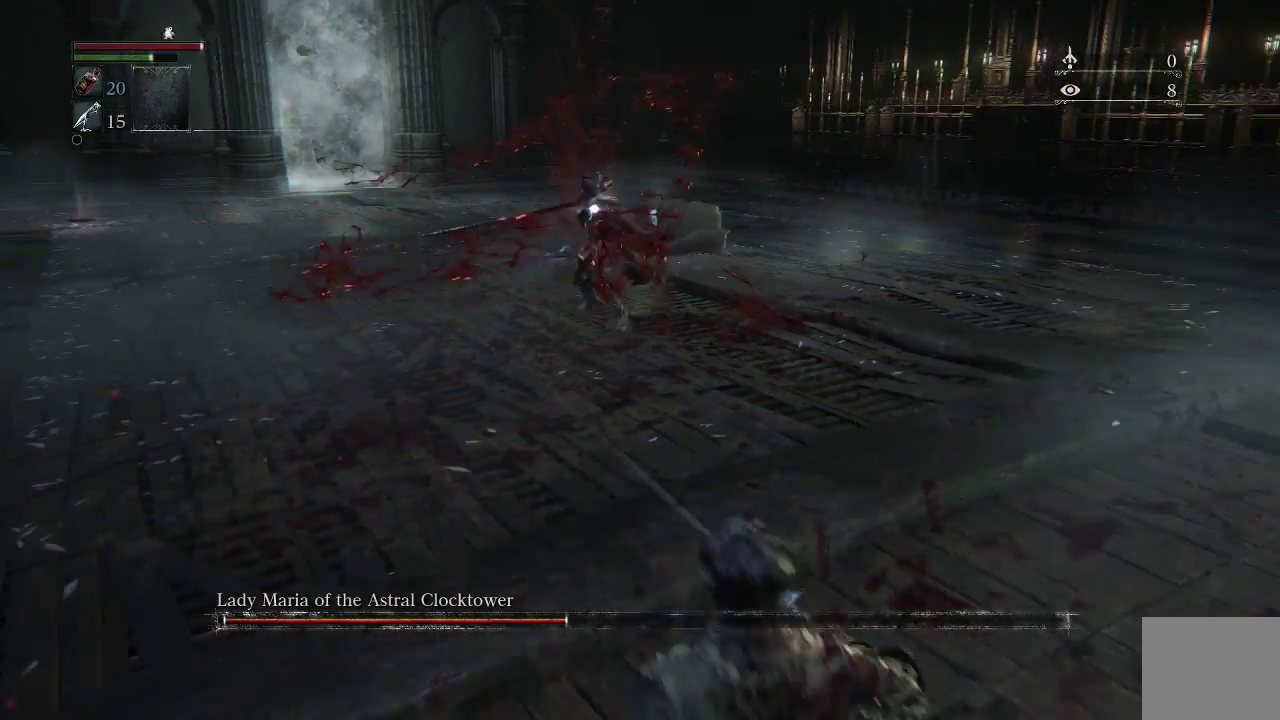
{"buttons": [], "left_stick": "down", "right_stick": "center", "events": [[67, "CIRCLE", "down"], [233, "CIRCLE", "up"]]}
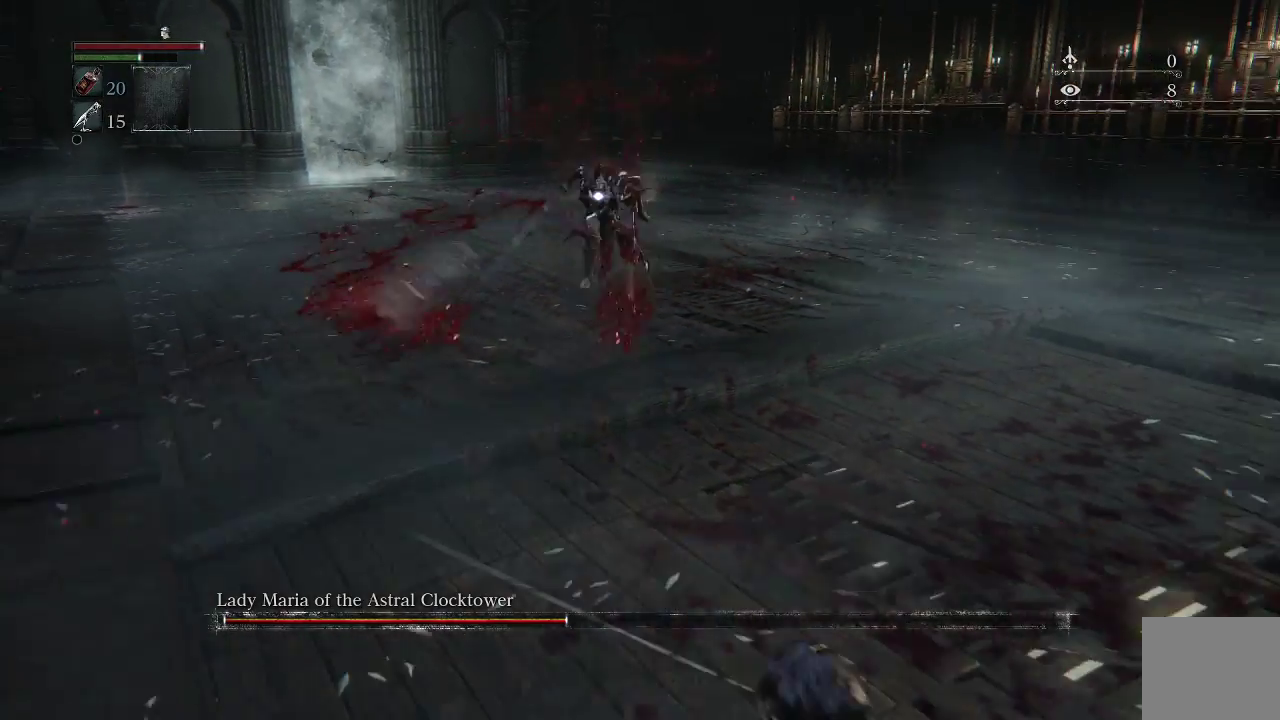
{"buttons": ["CIRCLE"], "left_stick": "down-right", "right_stick": "center", "events": [[133, "left_stick", "down-right"], [433, "CIRCLE", "down"]]}
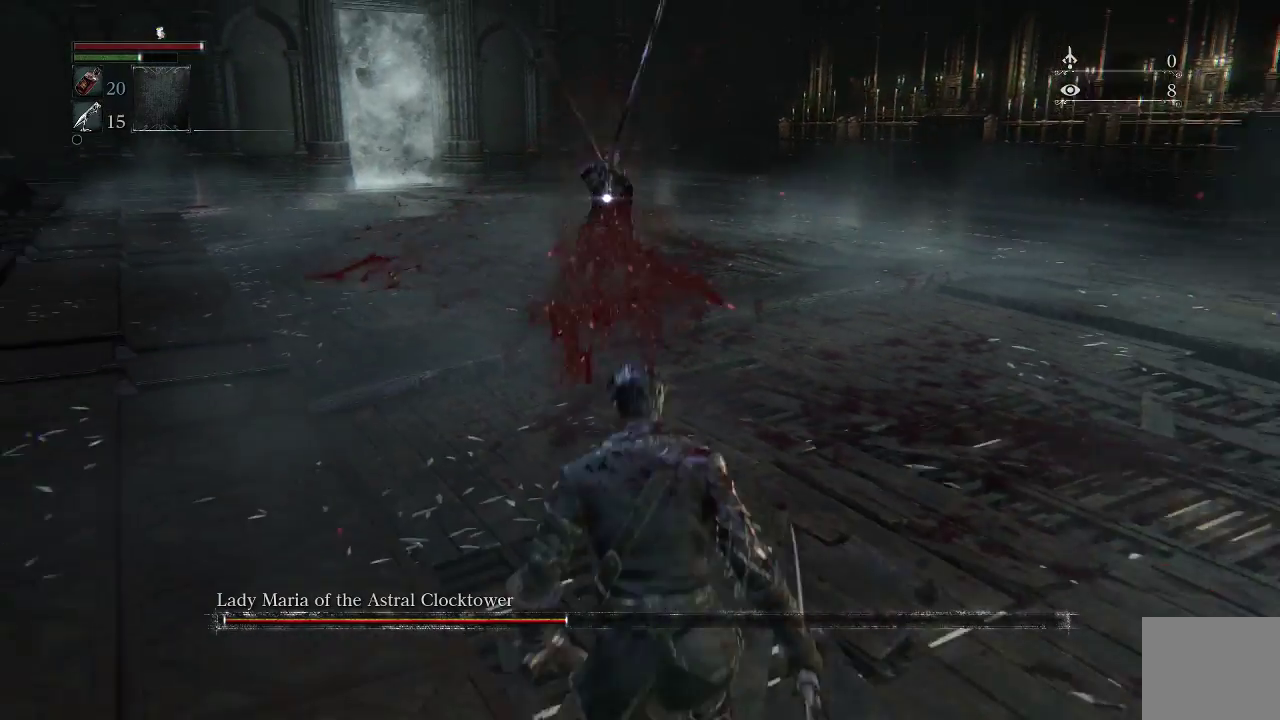
{"buttons": [], "left_stick": "center", "right_stick": "center", "events": [[67, "CIRCLE", "up"], [367, "left_stick", "center"]]}
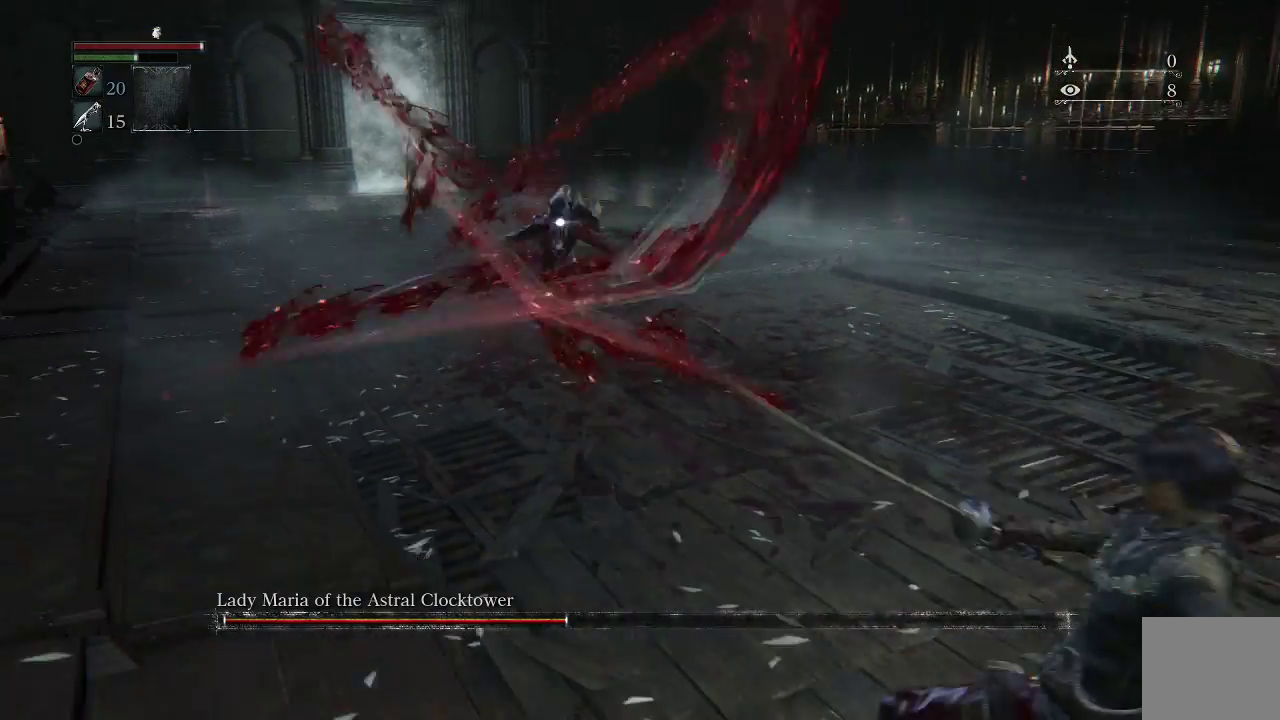
{"buttons": [], "left_stick": "right", "right_stick": "center", "events": [[167, "left_stick", "right"]]}
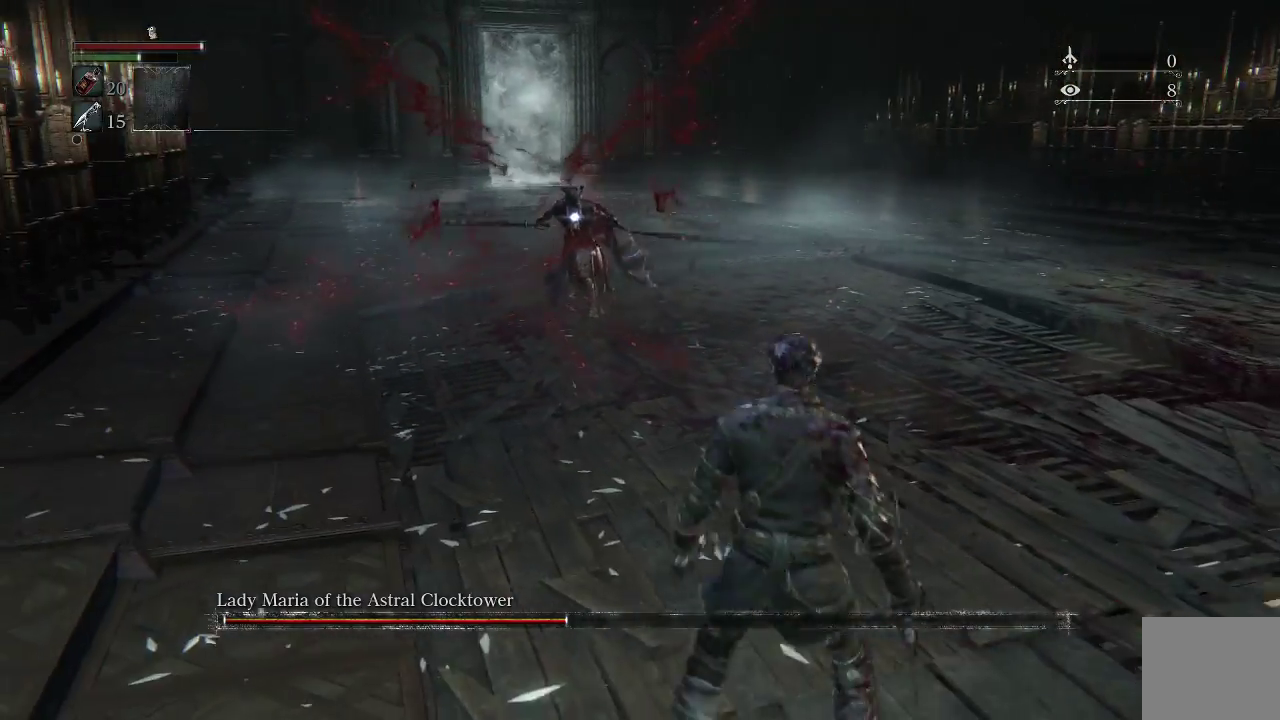
{"buttons": [], "left_stick": "right", "right_stick": "center", "events": []}
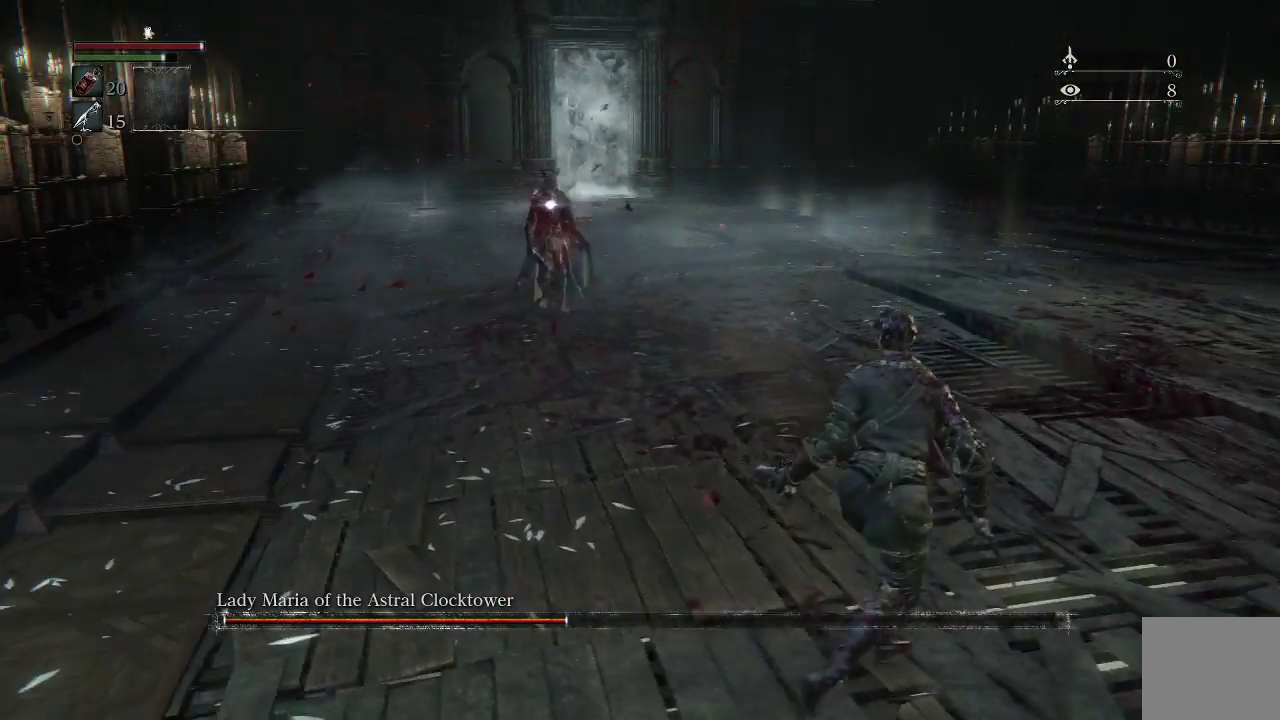
{"buttons": [], "left_stick": "right", "right_stick": "center", "events": []}
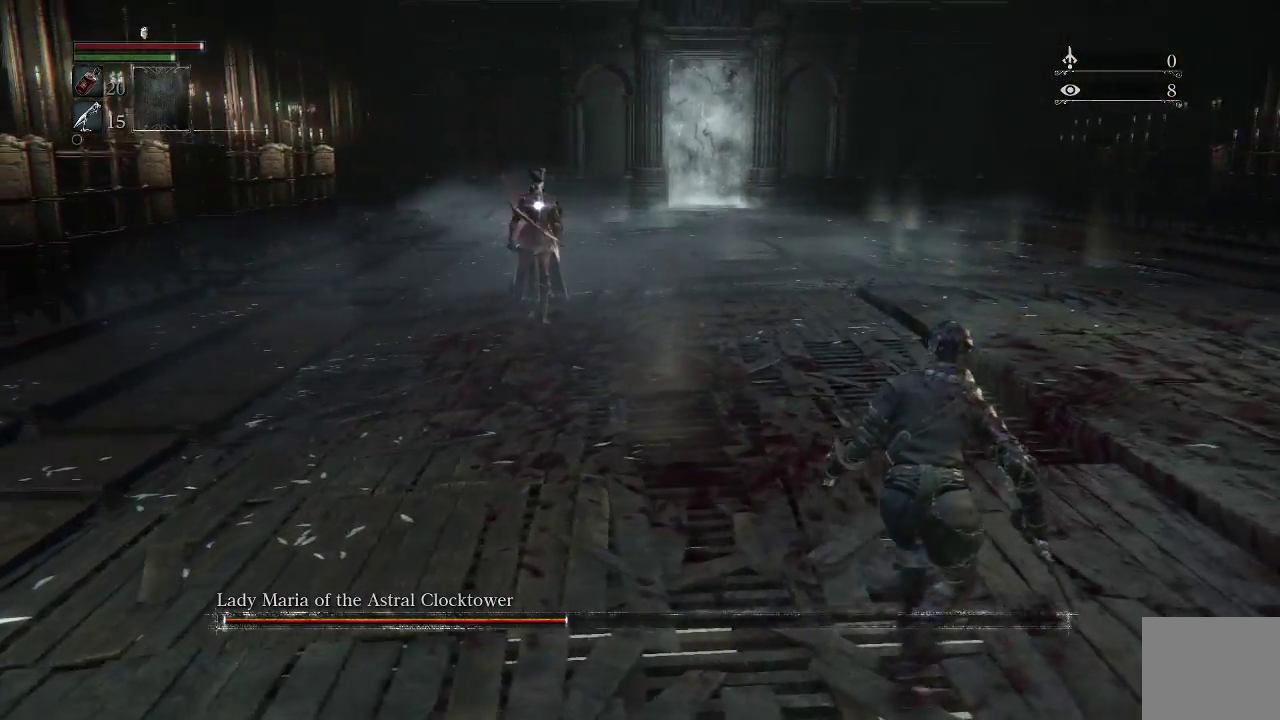
{"buttons": [], "left_stick": "right", "right_stick": "center", "events": []}
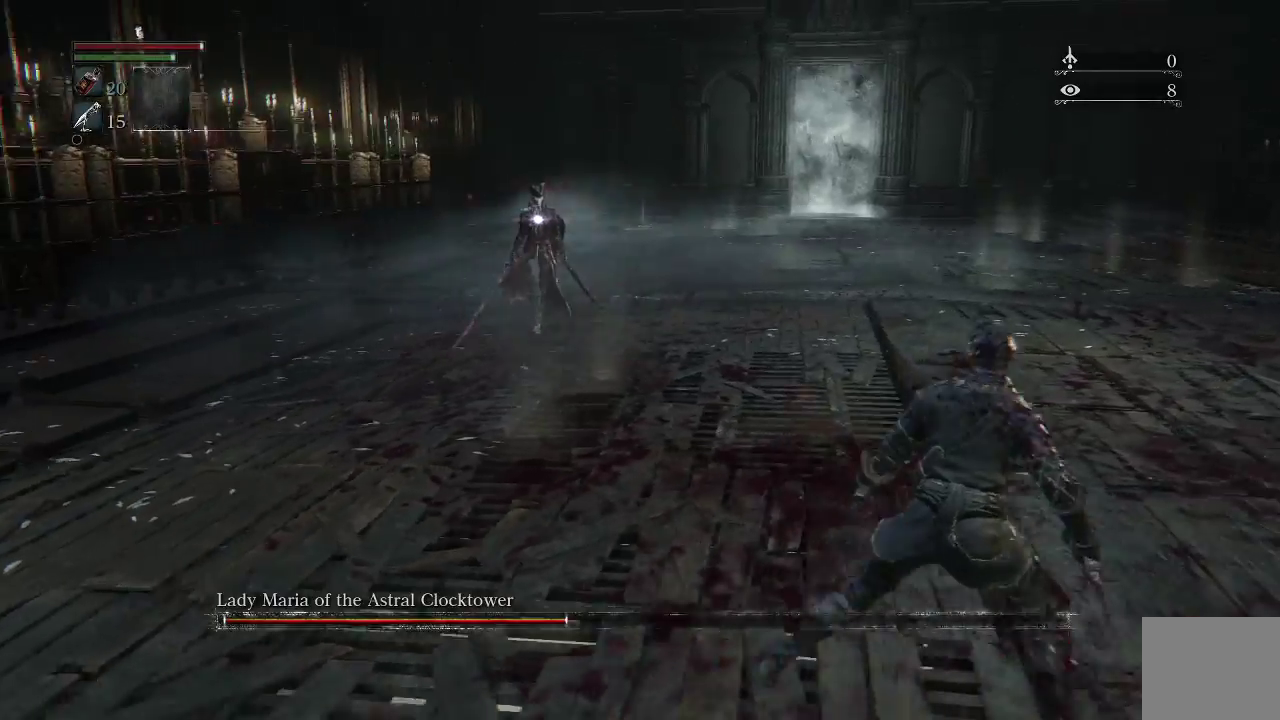
{"buttons": [], "left_stick": "right", "right_stick": "center", "events": []}
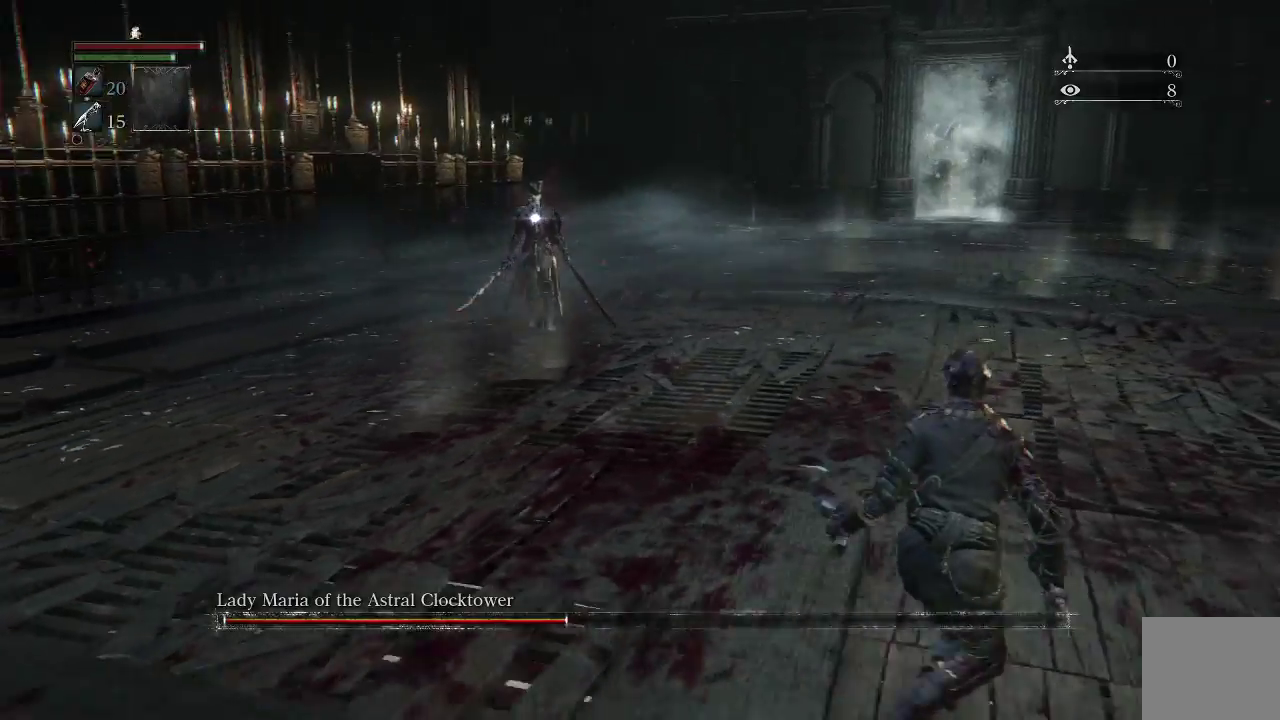
{"buttons": [], "left_stick": "right", "right_stick": "center", "events": []}
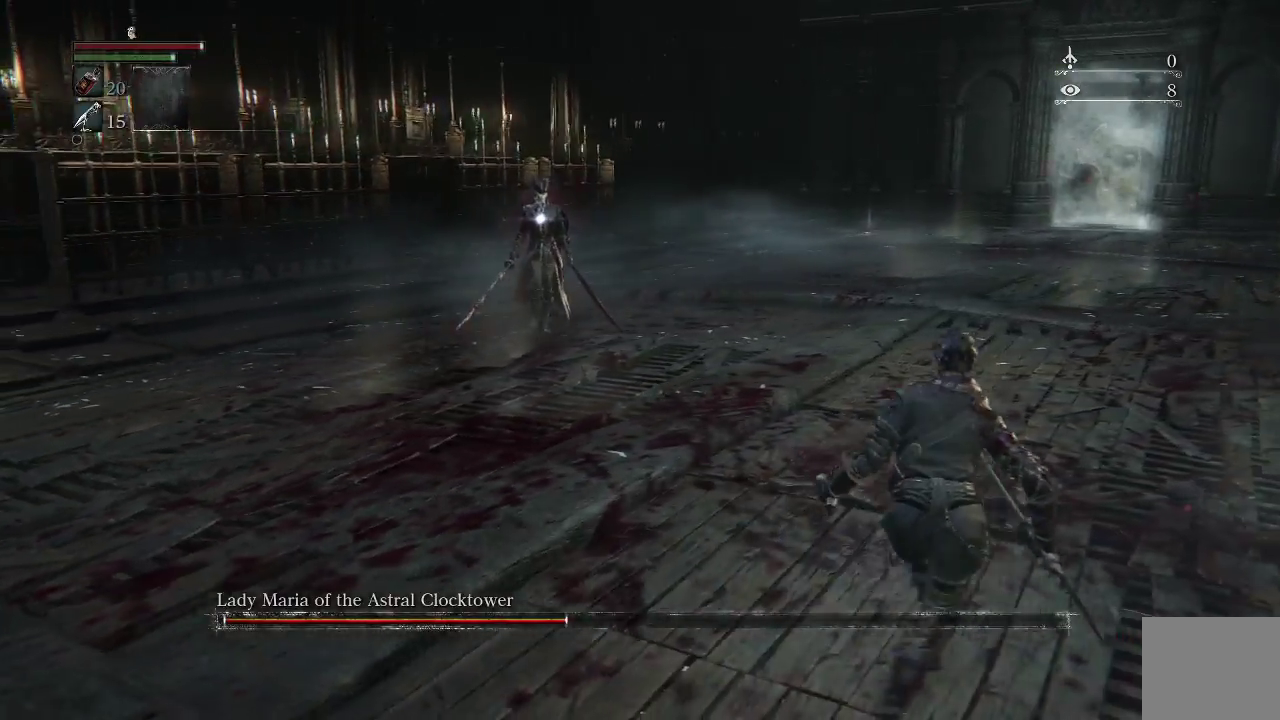
{"buttons": [], "left_stick": "right", "right_stick": "center", "events": []}
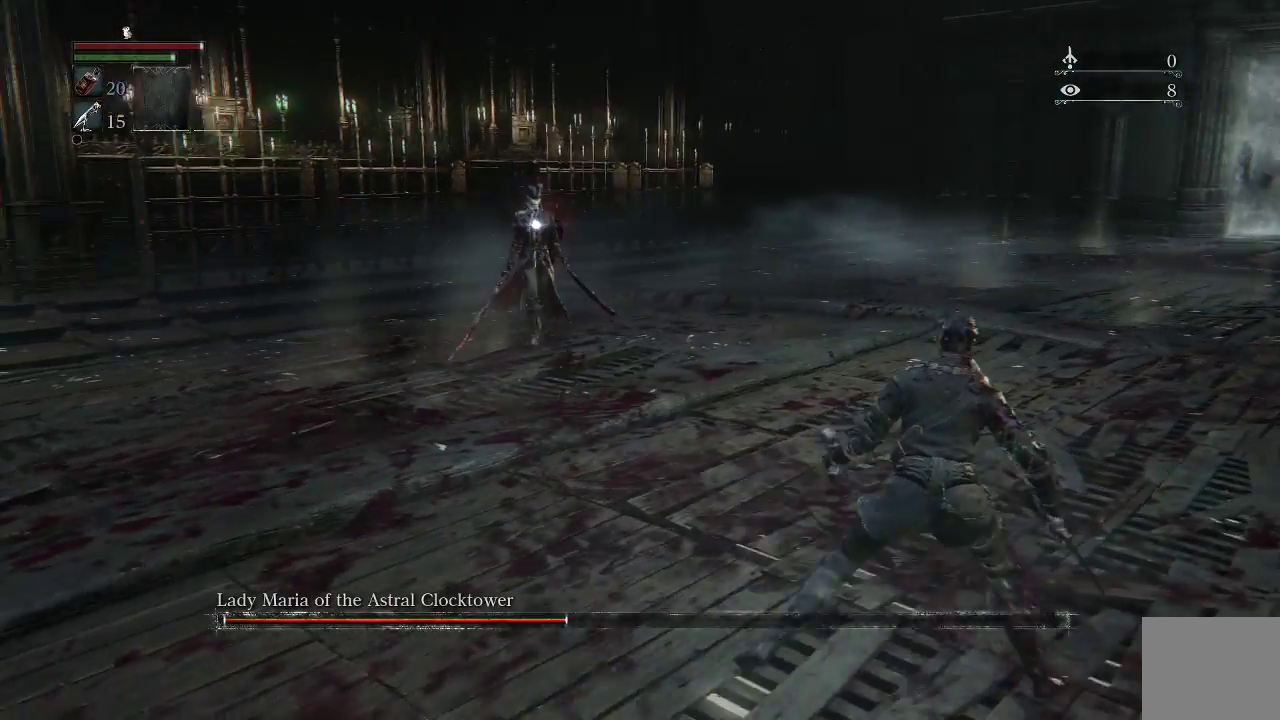
{"buttons": [], "left_stick": "right", "right_stick": "center", "events": []}
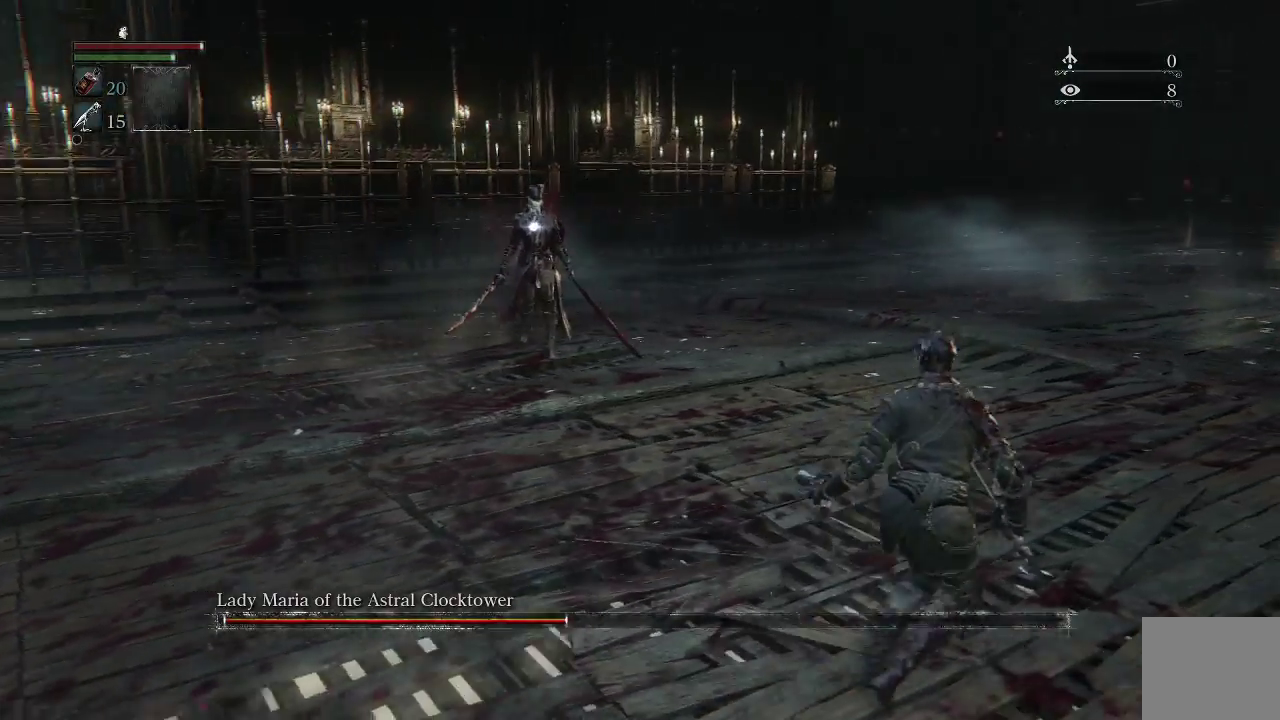
{"buttons": [], "left_stick": "right", "right_stick": "center", "events": []}
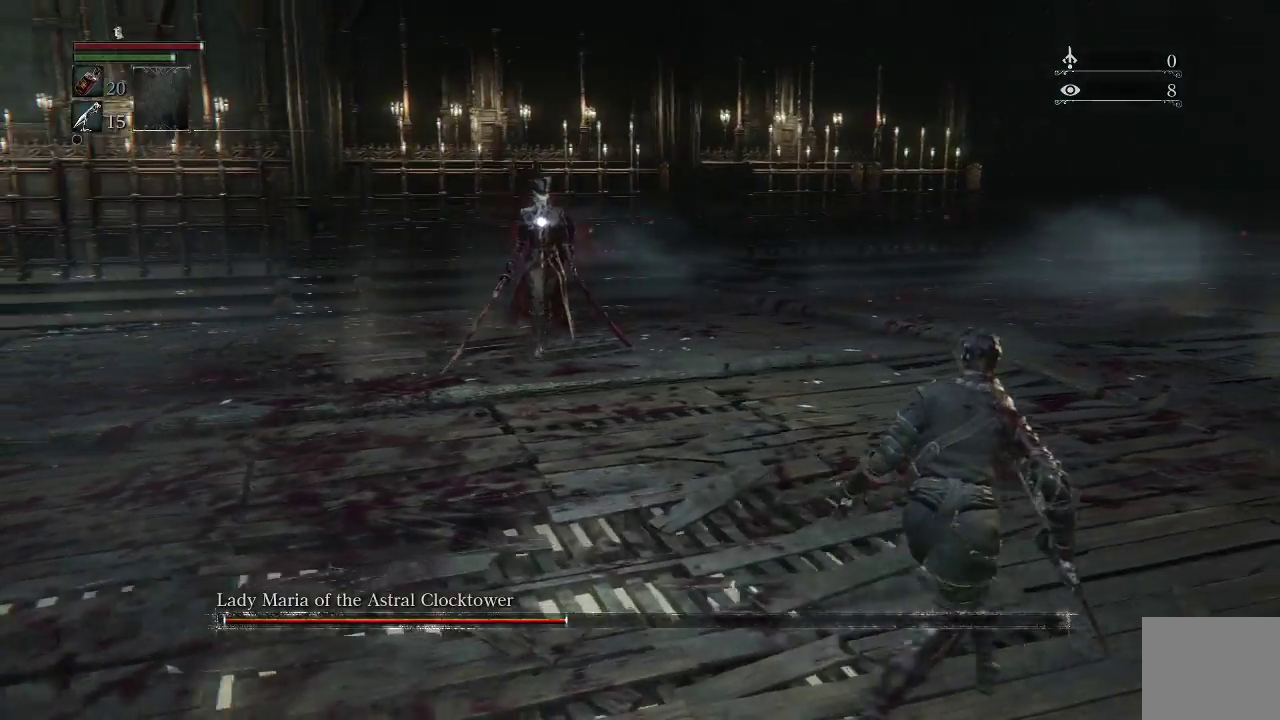
{"buttons": [], "left_stick": "right", "right_stick": "center", "events": []}
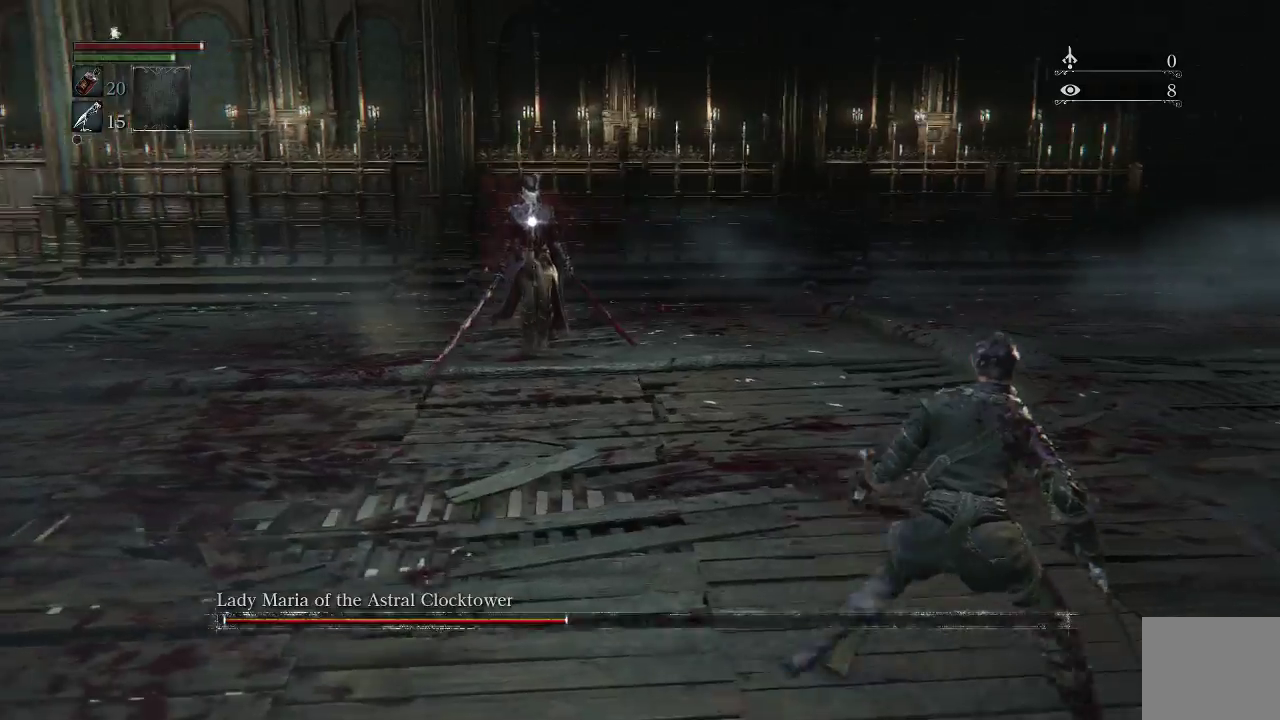
{"buttons": [], "left_stick": "right", "right_stick": "center", "events": []}
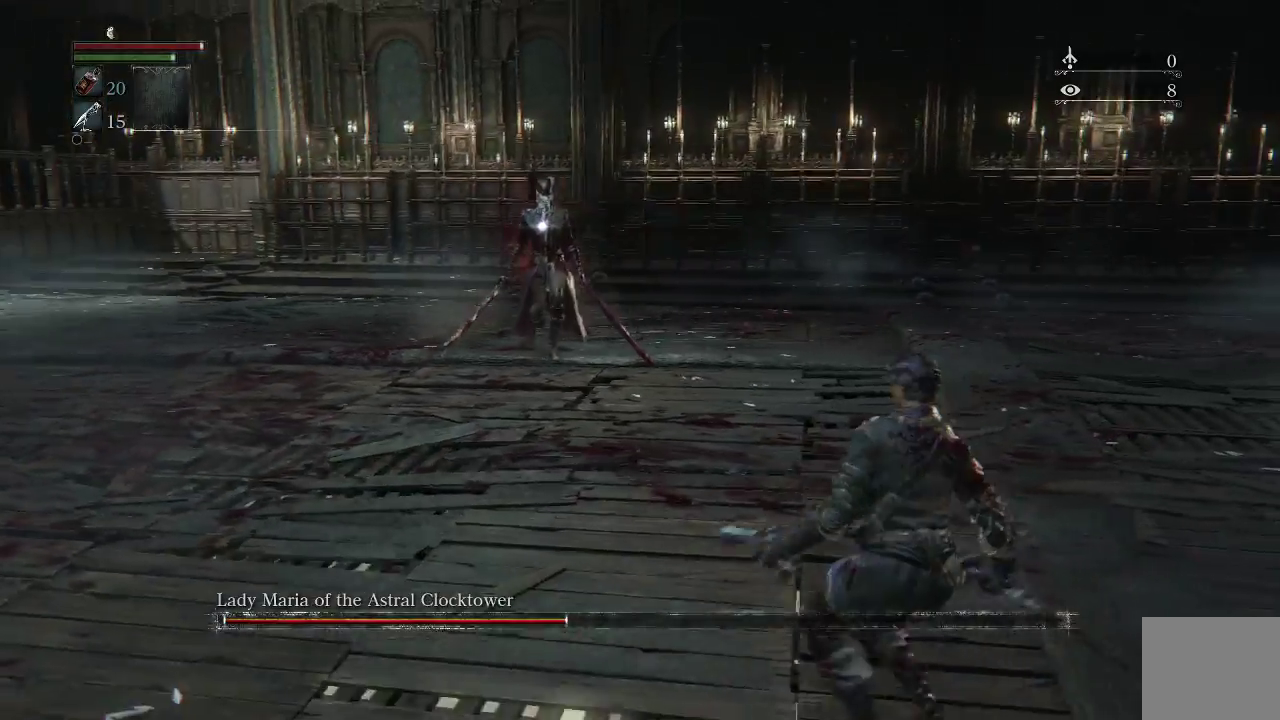
{"buttons": [], "left_stick": "down-right", "right_stick": "center", "events": [[133, "left_stick", "down-right"]]}
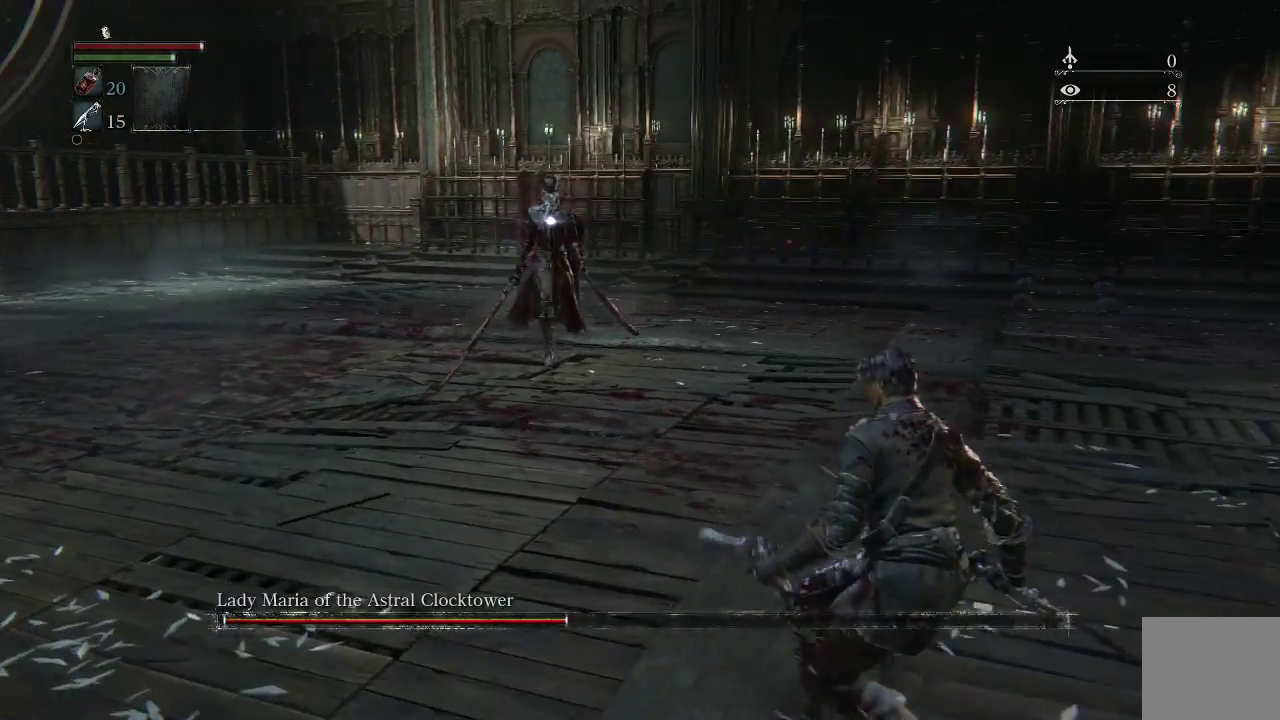
{"buttons": [], "left_stick": "down-right", "right_stick": "center", "events": []}
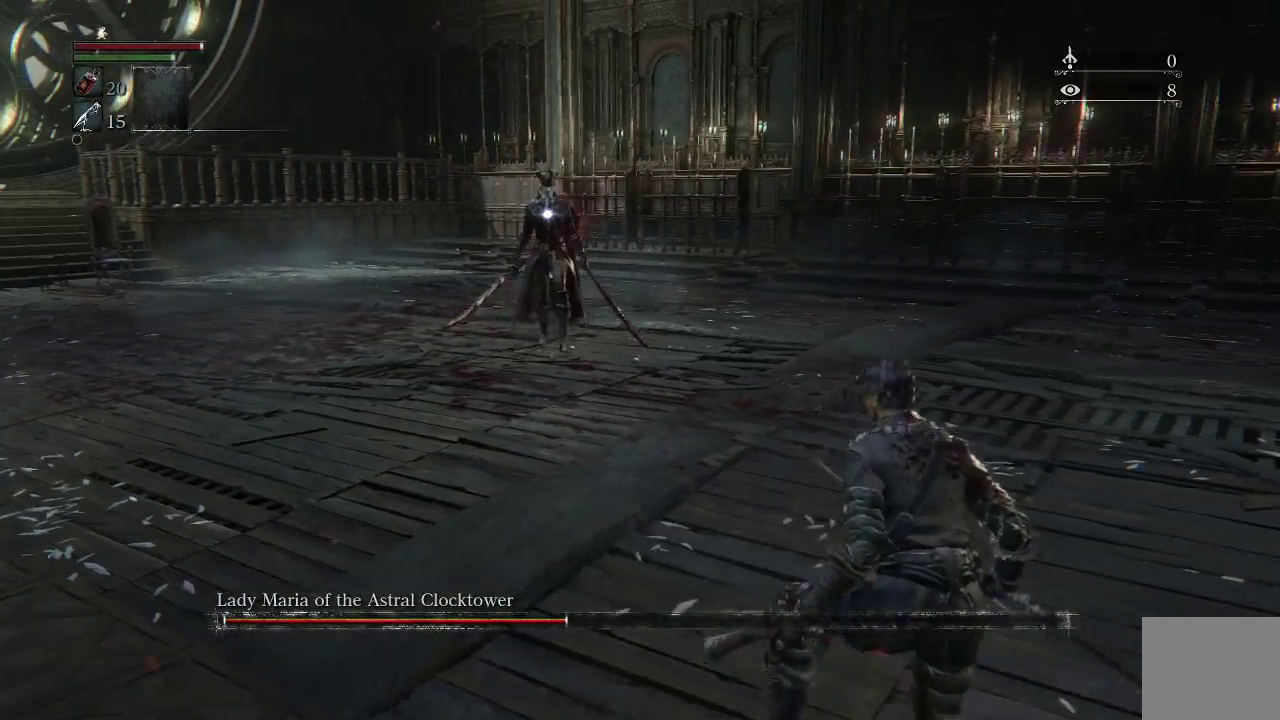
{"buttons": [], "left_stick": "down-right", "right_stick": "center", "events": []}
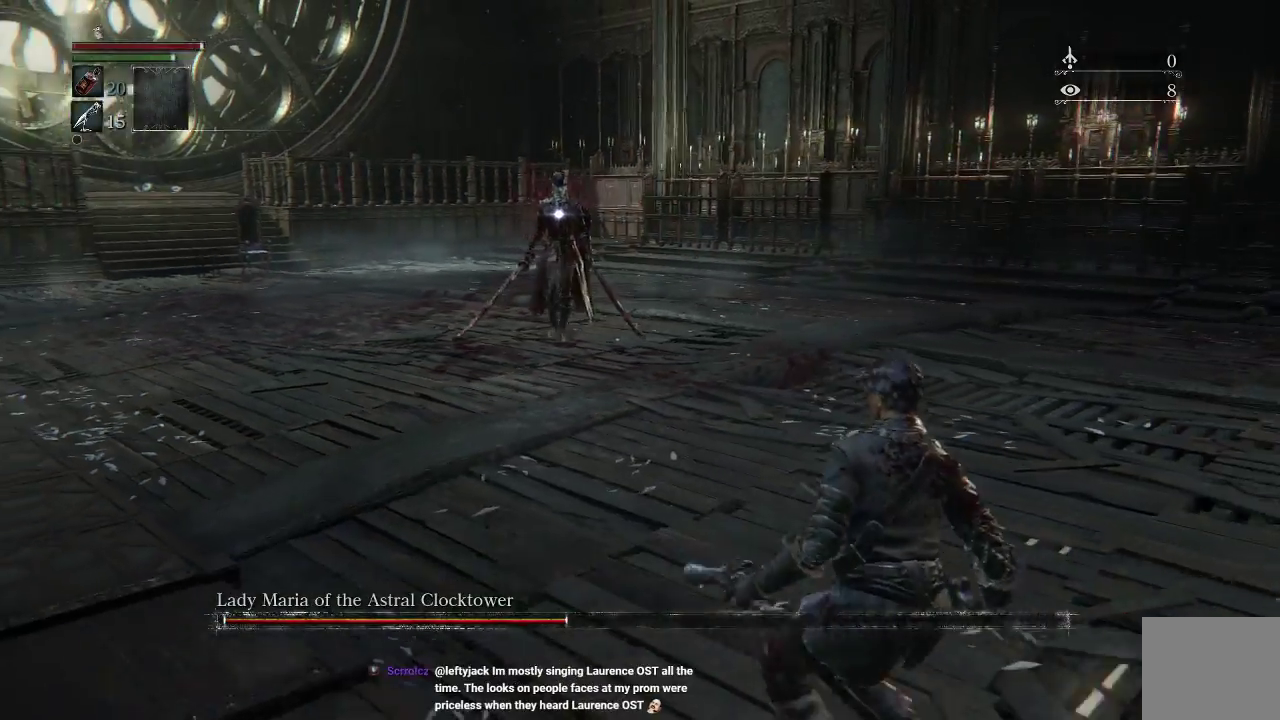
{"buttons": [], "left_stick": "center", "right_stick": "center", "events": [[400, "left_stick", "center"]]}
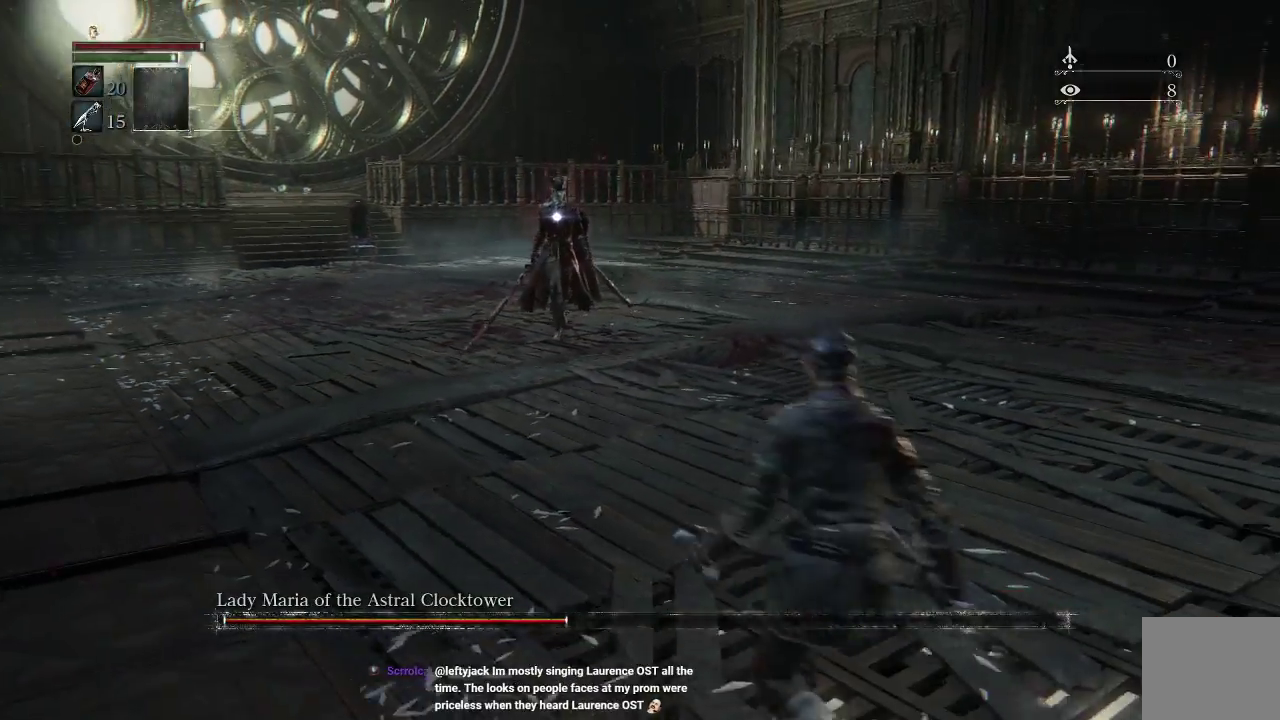
{"buttons": [], "left_stick": "down-right", "right_stick": "center", "events": [[233, "left_stick", "down-right"]]}
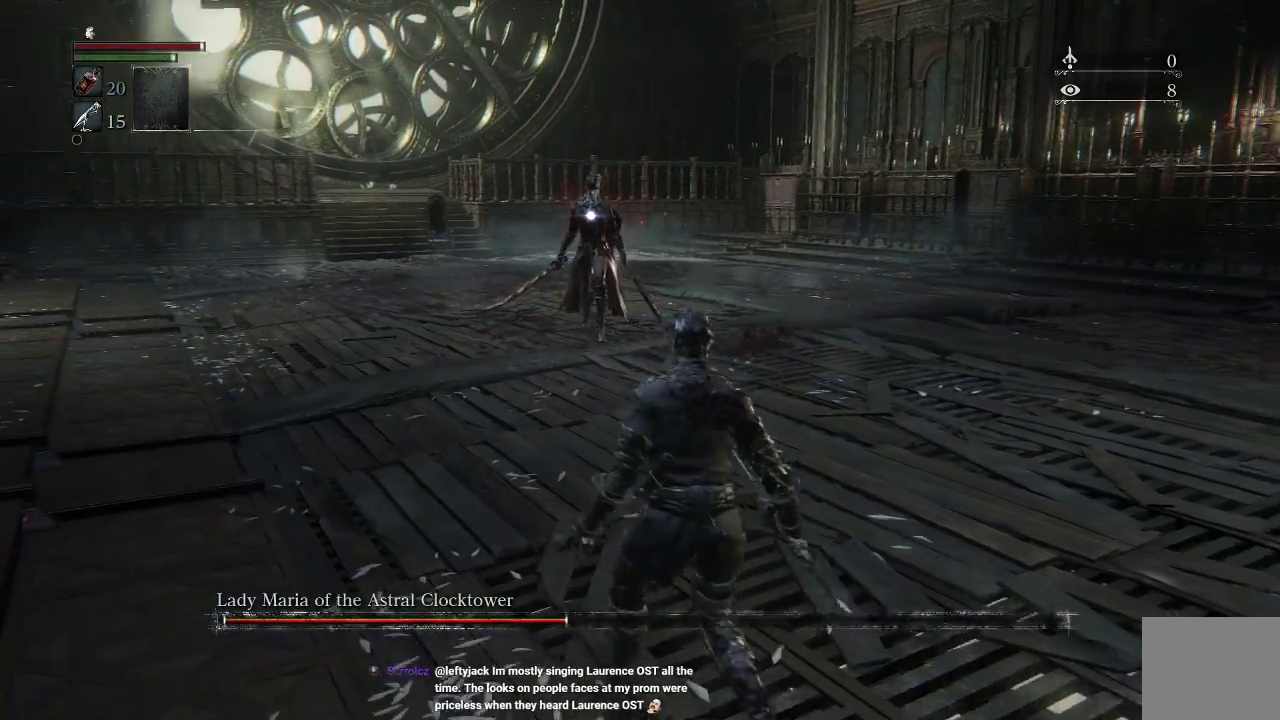
{"buttons": [], "left_stick": "down-right", "right_stick": "center", "events": []}
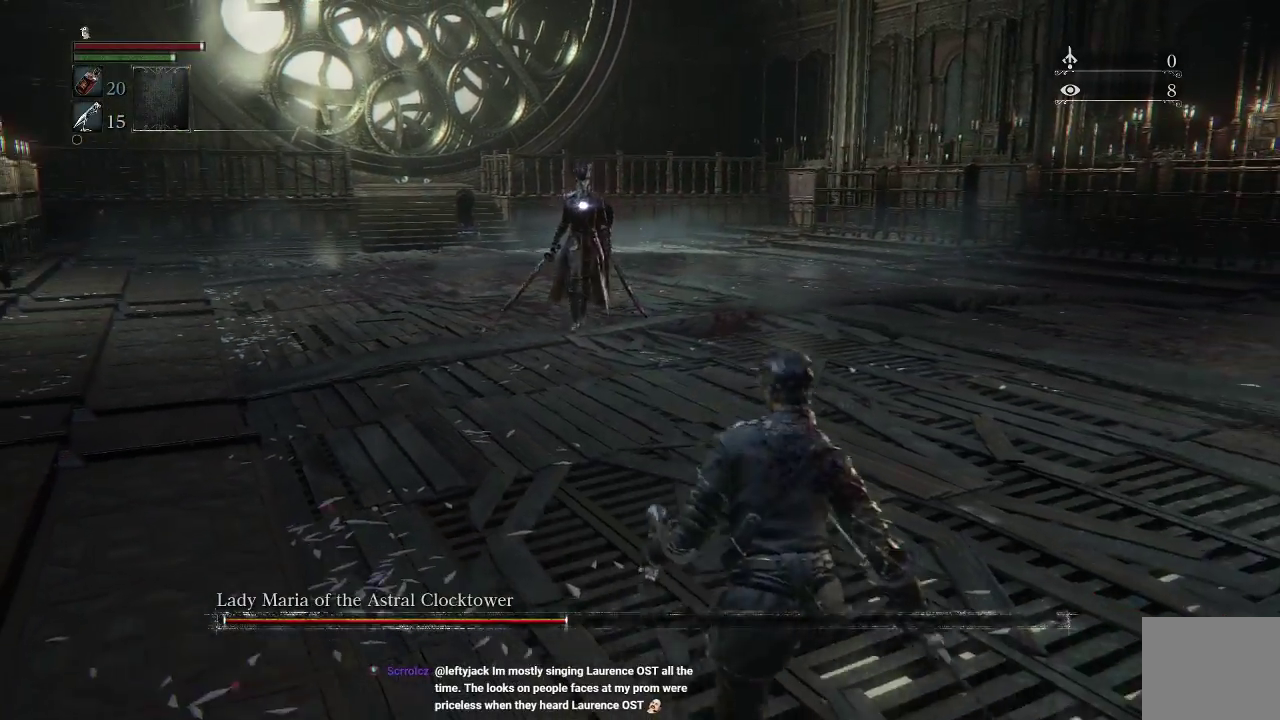
{"buttons": [], "left_stick": "center", "right_stick": "center", "events": [[167, "left_stick", "center"]]}
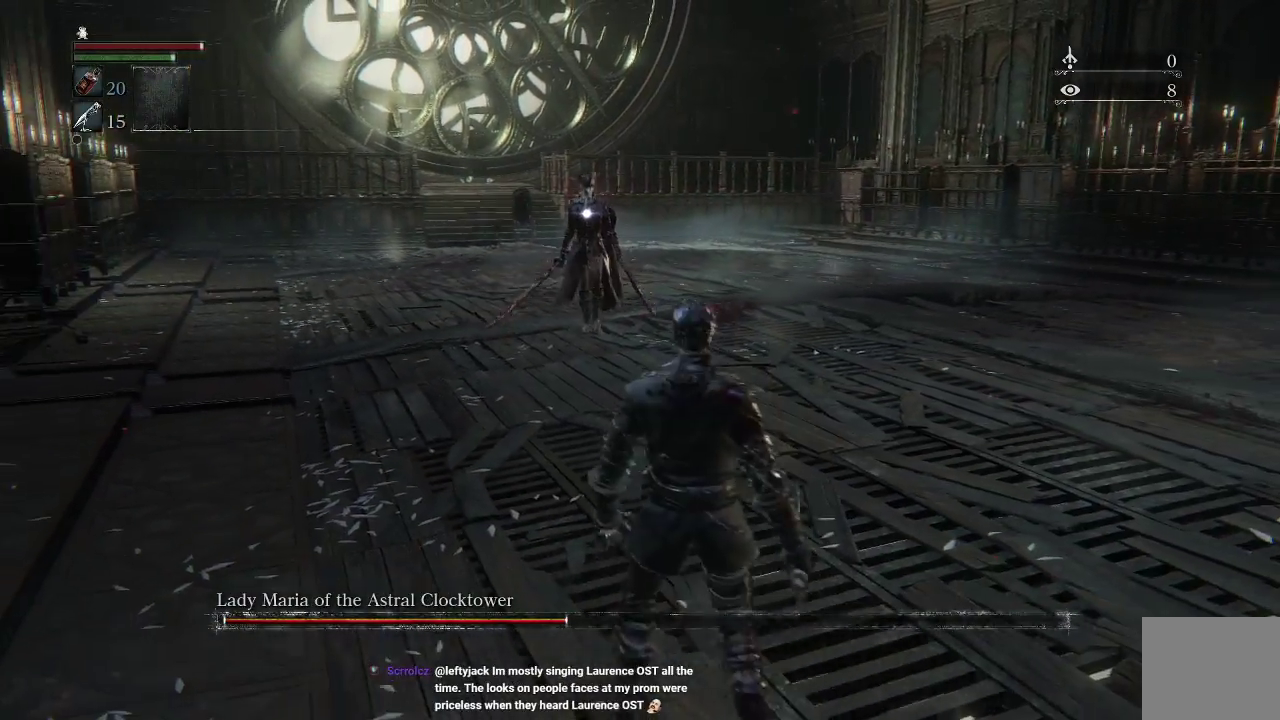
{"buttons": [], "left_stick": "down-right", "right_stick": "center", "events": [[233, "left_stick", "down-right"]]}
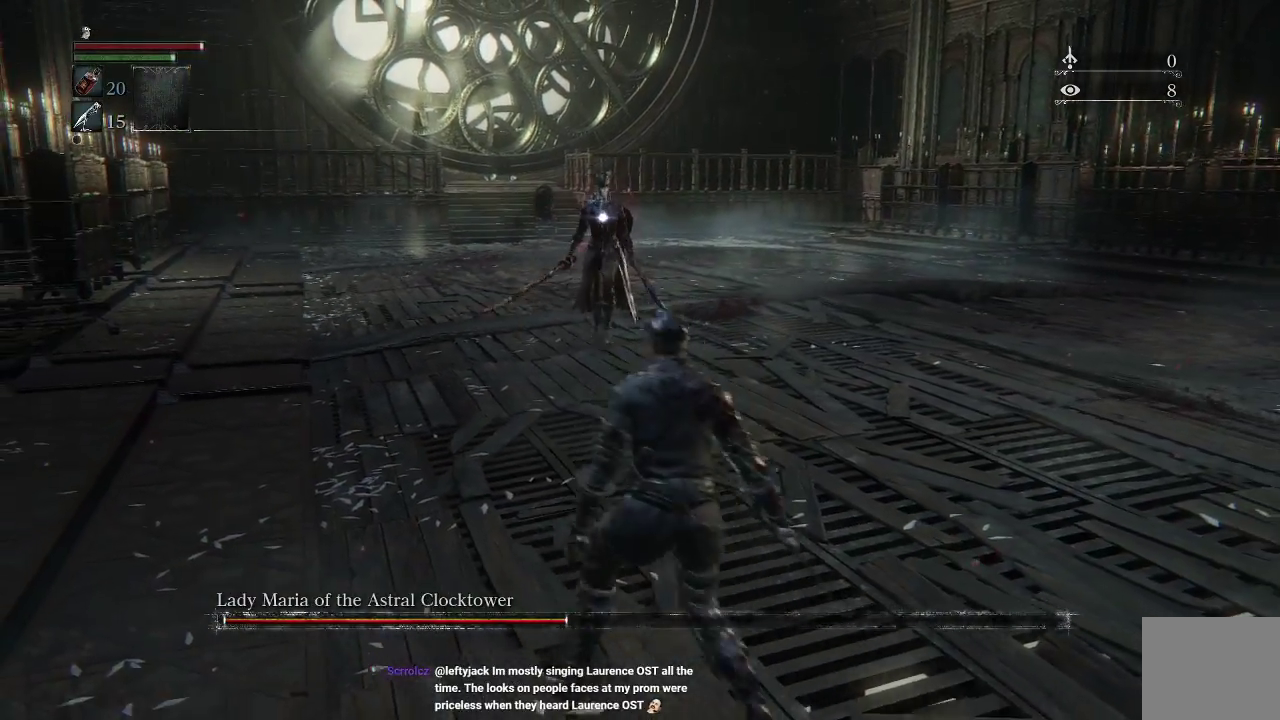
{"buttons": [], "left_stick": "down-right", "right_stick": "center", "events": []}
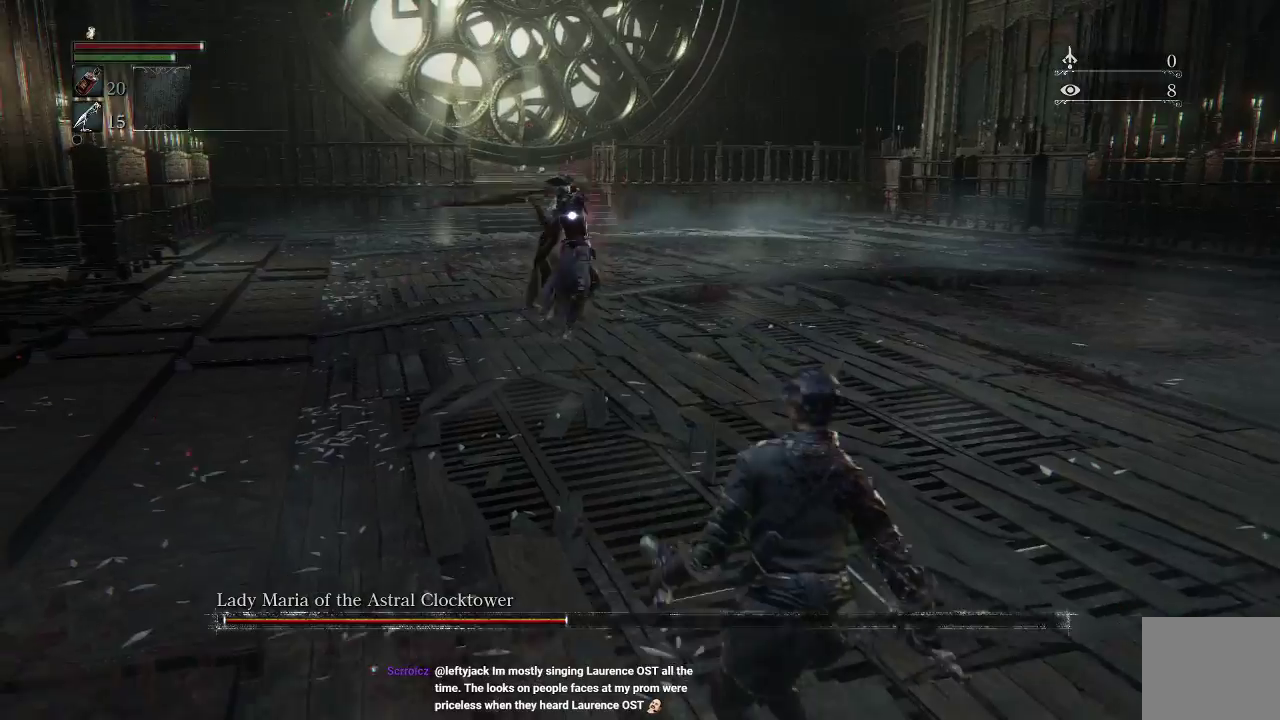
{"buttons": [], "left_stick": "down-right", "right_stick": "center", "events": [[133, "CIRCLE", "down"], [267, "CIRCLE", "up"]]}
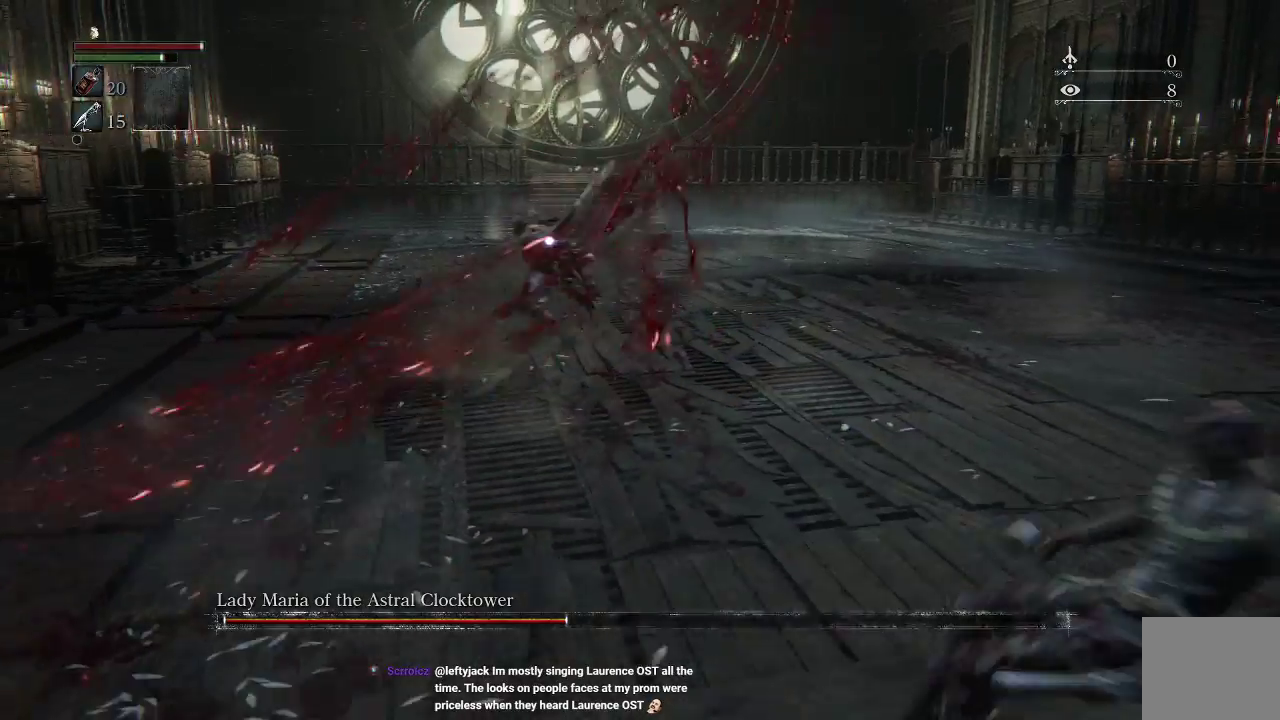
{"buttons": [], "left_stick": "up-right", "right_stick": "center", "events": [[133, "left_stick", "center"], [467, "left_stick", "up-right"]]}
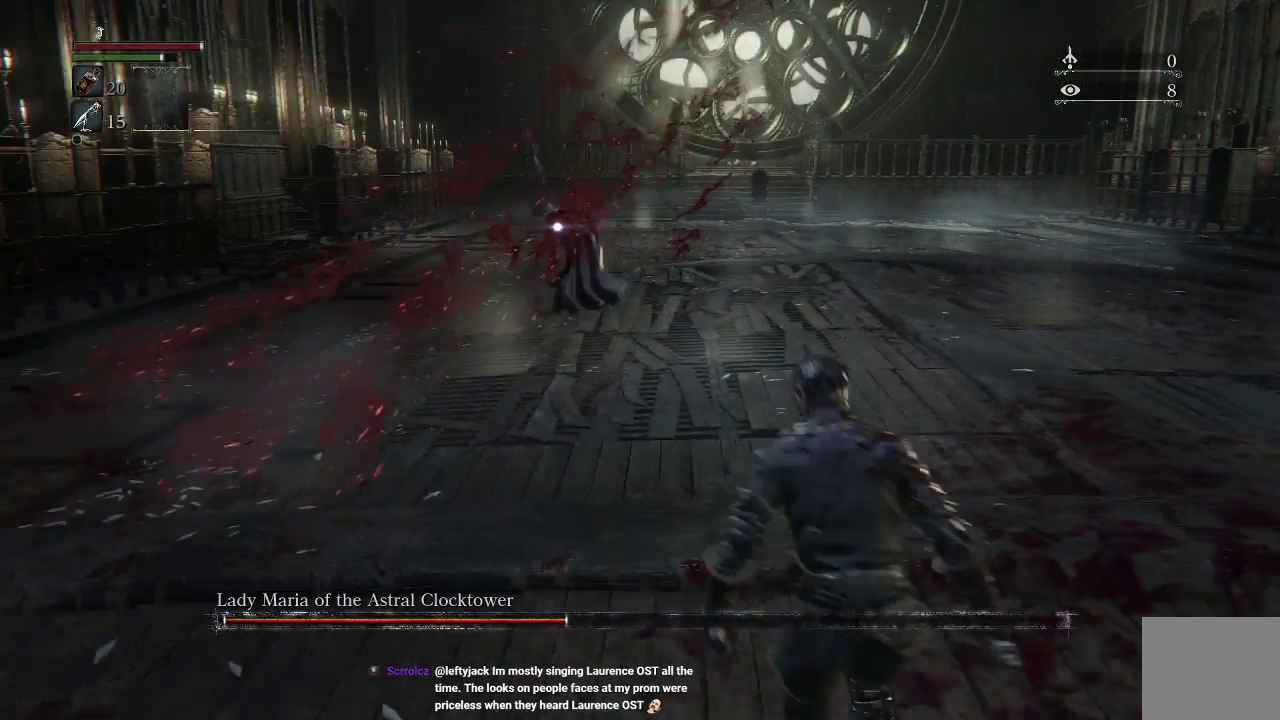
{"buttons": [], "left_stick": "center", "right_stick": "center", "events": [[333, "left_stick", "center"]]}